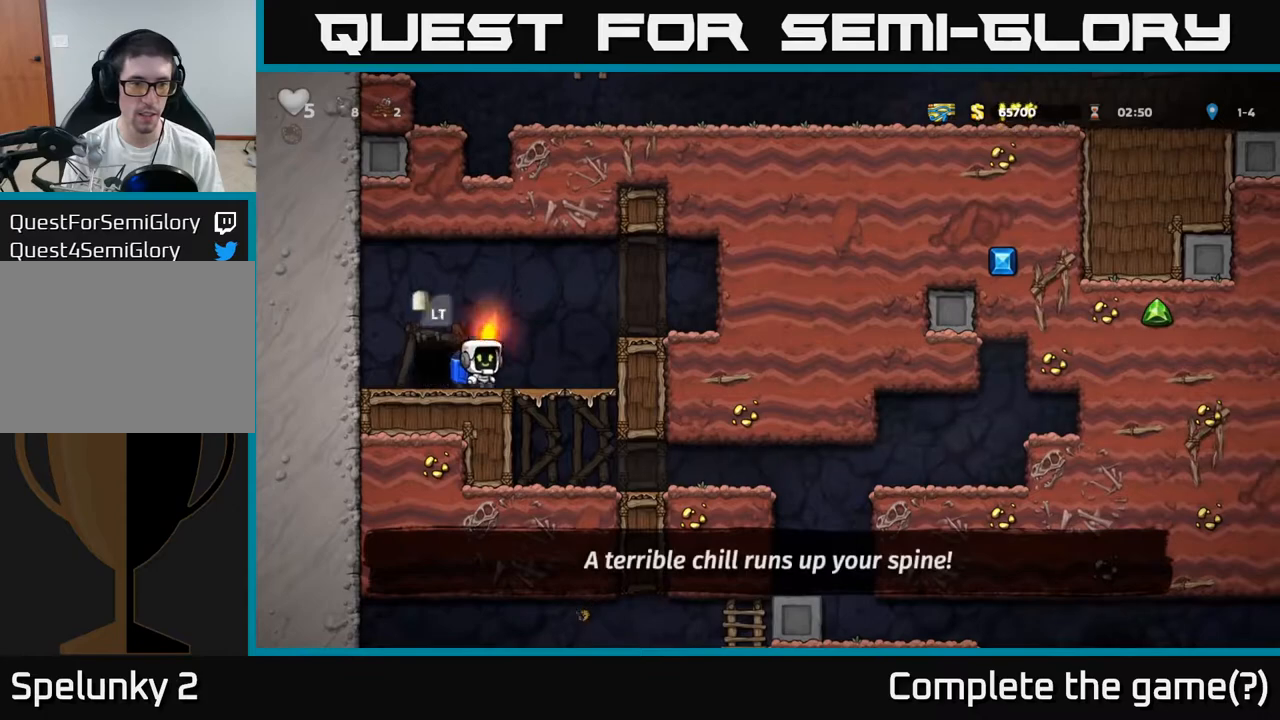
Gameplay with a controller (Xbox layout); each line is a JSON object with the inputs held at the frame after it (dt_ms = milliseconds from this image to that frame). "events" lists button and stick changes between this image and that frame as [ms after this image, input, new state], when the widget could be followed in between. Not read: right_stick.
{"dt_ms": 500, "buttons": [], "left_stick": "right", "events": [[183, "left_stick", "down"], [217, "A", "down"], [300, "A", "up"], [333, "left_stick", "center"], [500, "left_stick", "right"]]}
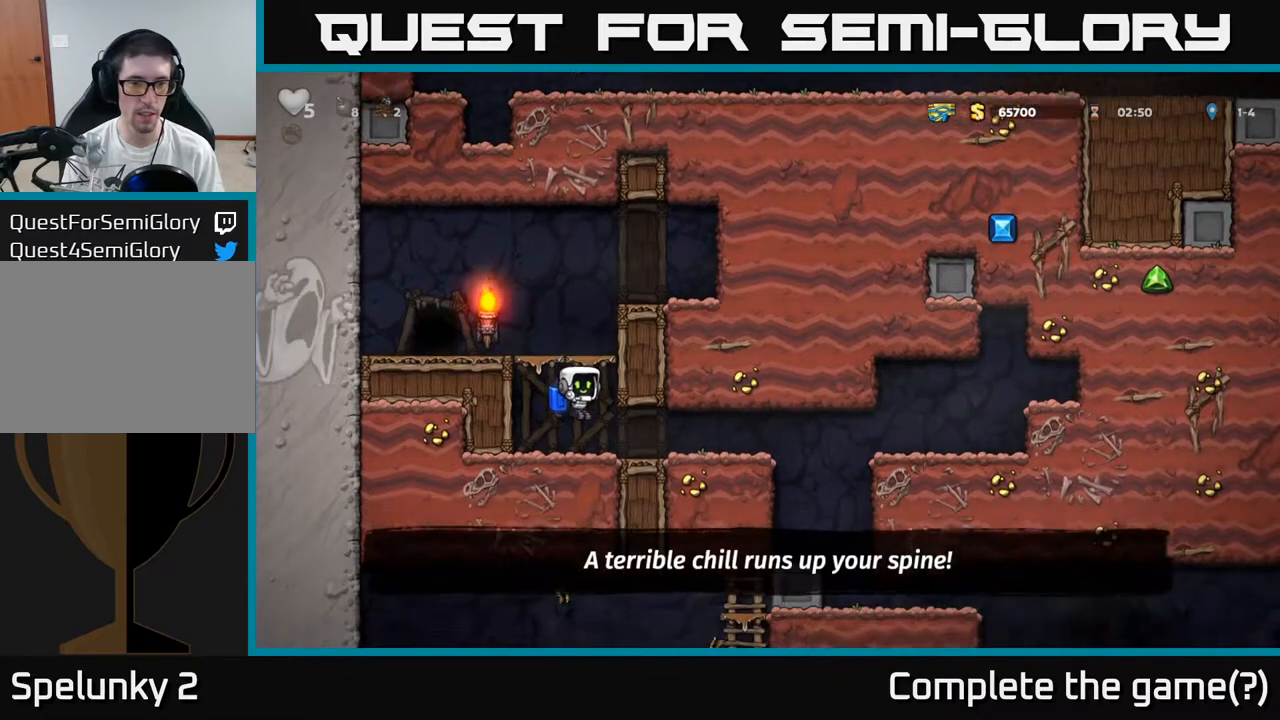
{"dt_ms": 500, "buttons": [], "left_stick": "right", "events": []}
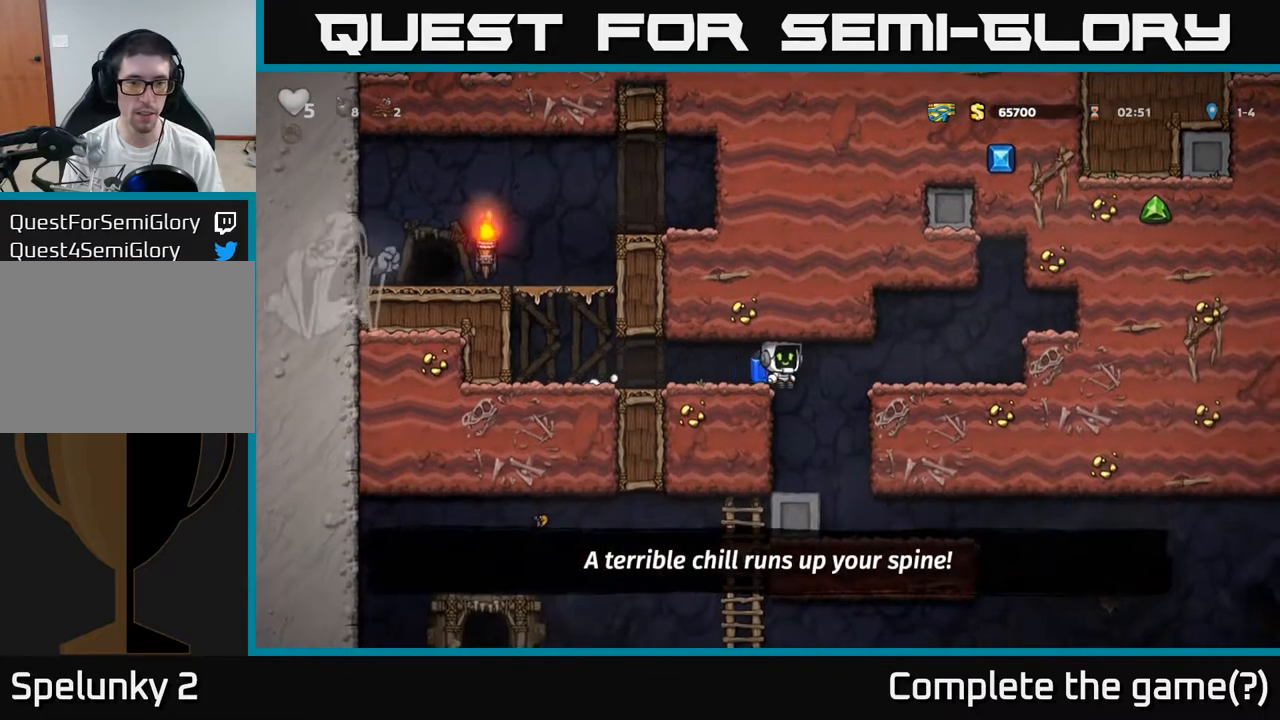
{"dt_ms": 500, "buttons": [], "left_stick": "right", "events": [[67, "left_stick", "center"], [383, "left_stick", "right"]]}
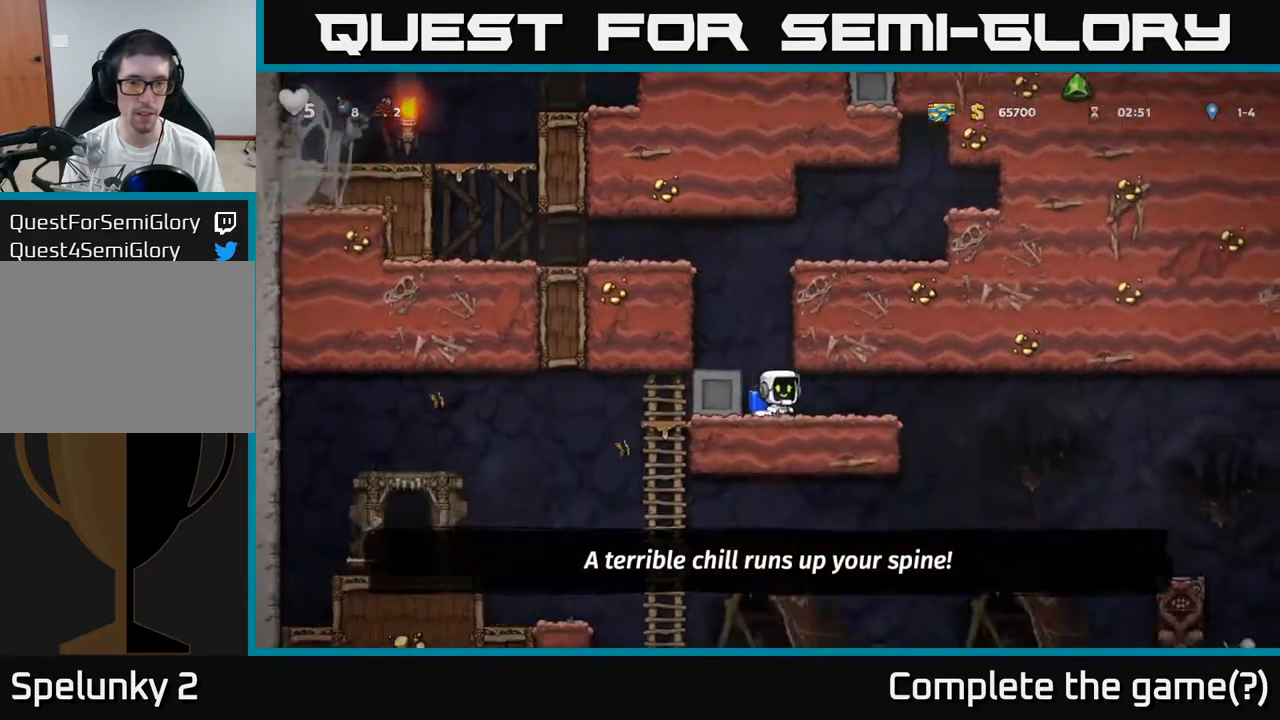
{"dt_ms": 500, "buttons": [], "left_stick": "center", "events": [[417, "left_stick", "center"]]}
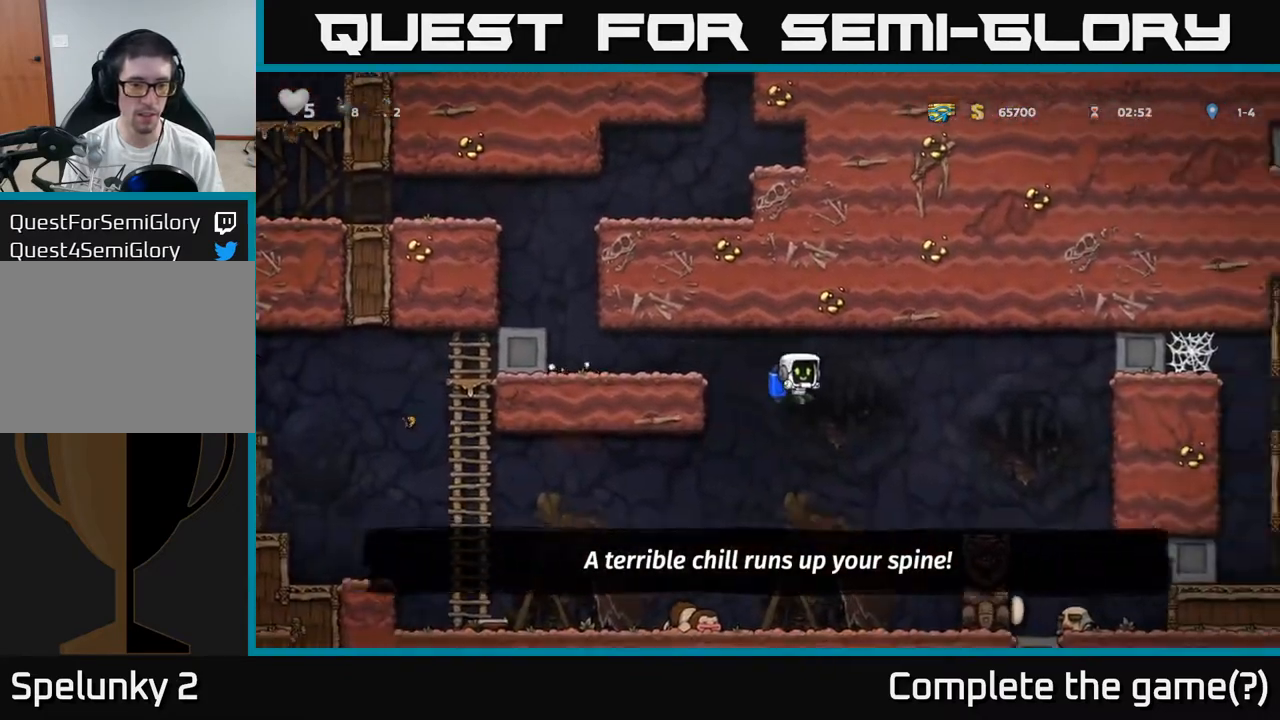
{"dt_ms": 1000, "buttons": ["X"], "left_stick": "down"}
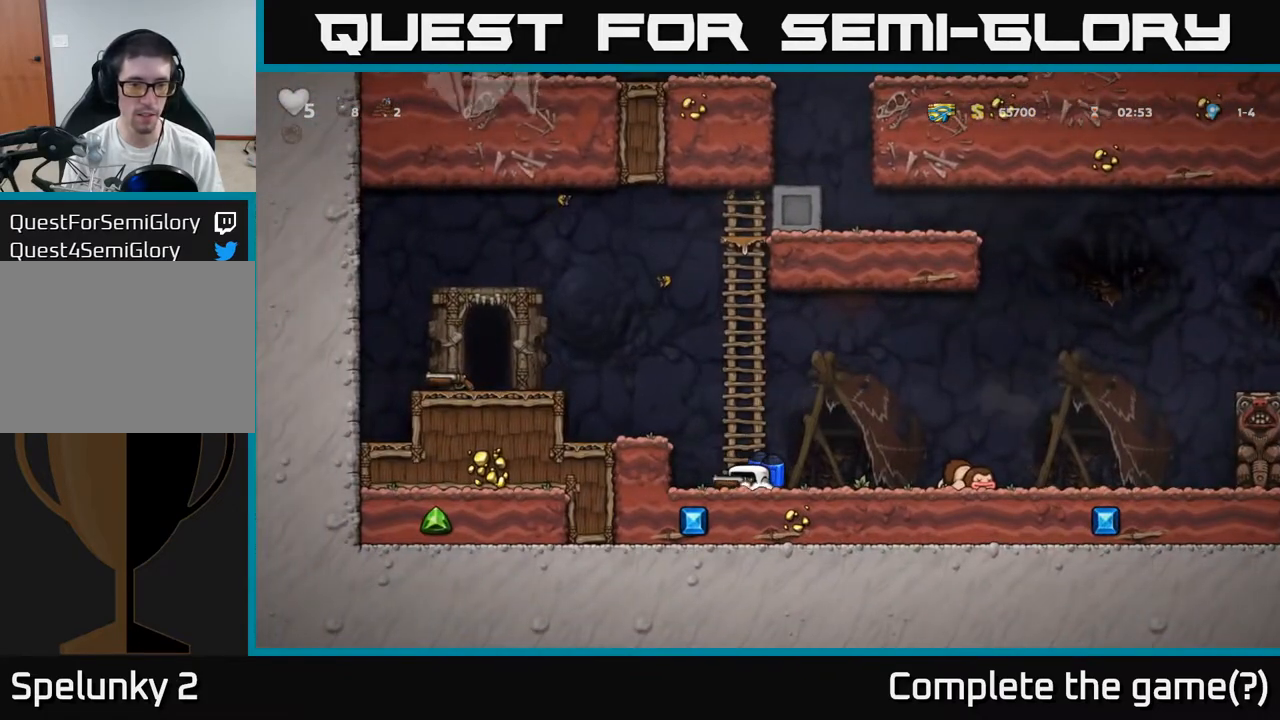
{"dt_ms": 500, "buttons": [], "left_stick": "center", "events": [[33, "X", "up"], [67, "left_stick", "down-right"], [117, "A", "down"], [217, "A", "up"], [267, "A", "down"], [267, "left_stick", "center"], [383, "A", "up"], [433, "A", "down"], [500, "A", "up"]]}
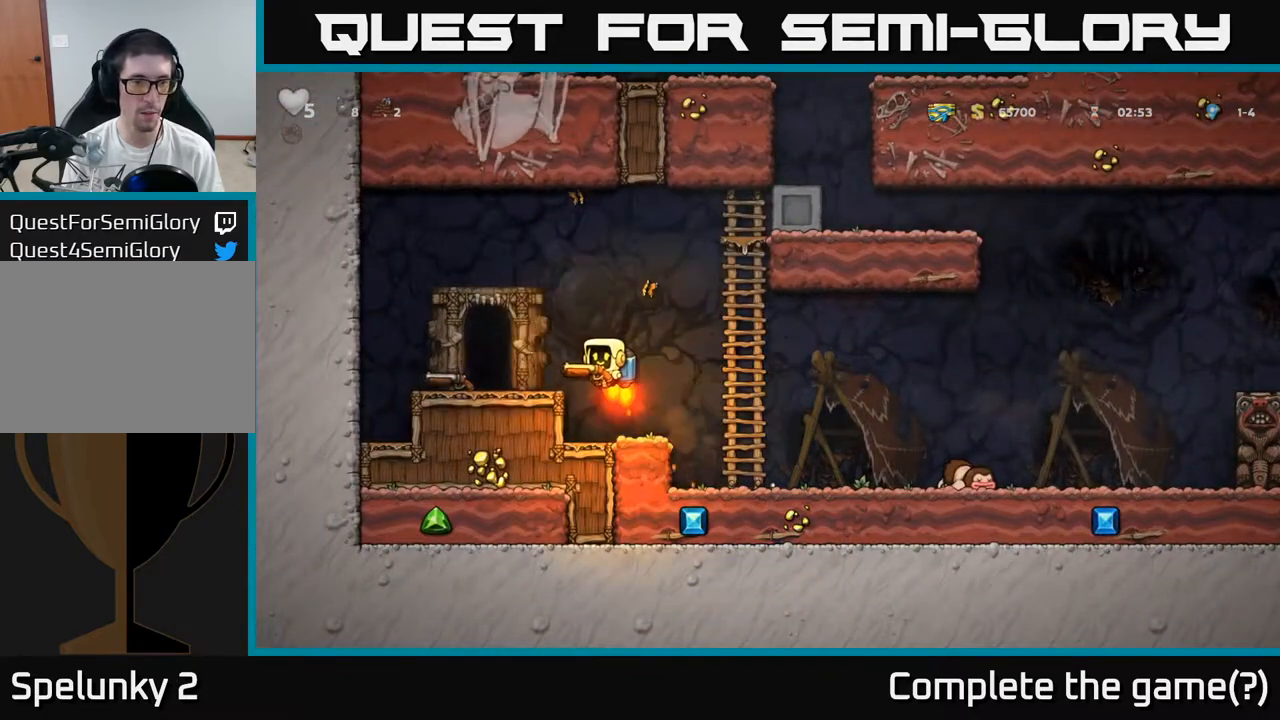
{"dt_ms": 500, "buttons": ["L2"], "left_stick": "center"}
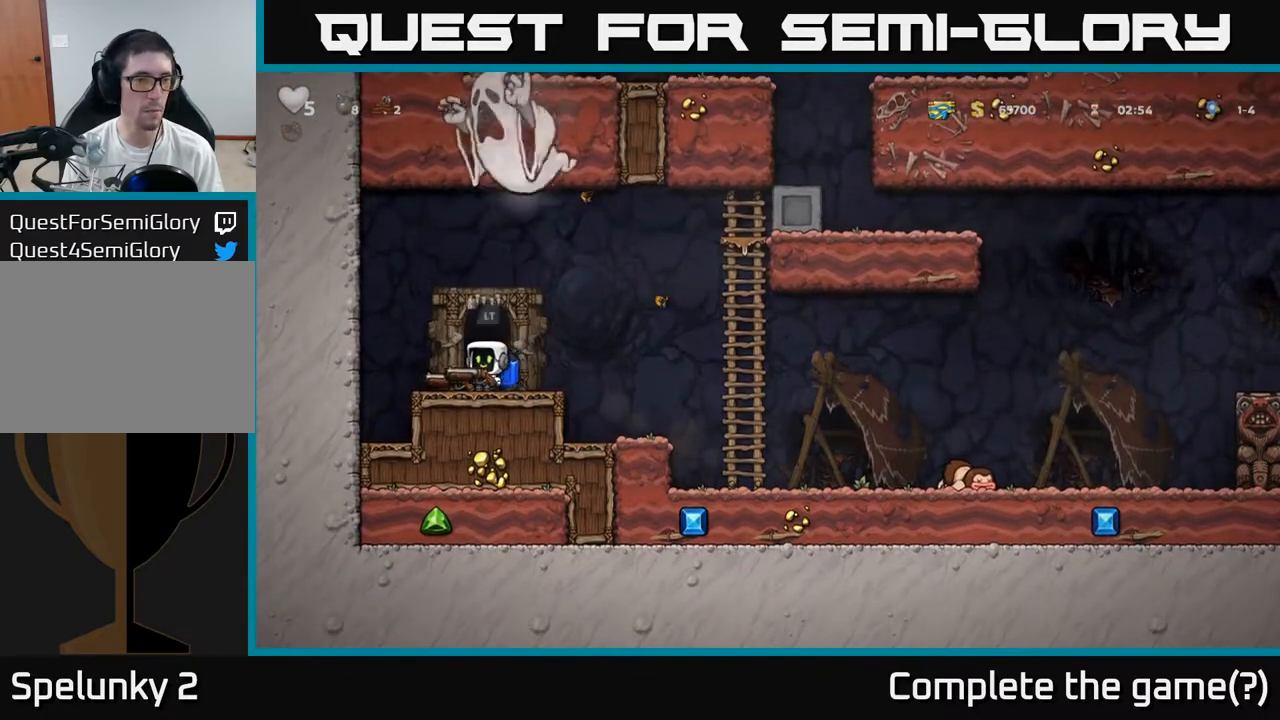
{"dt_ms": 500, "buttons": [], "left_stick": "center", "events": [[17, "L2", "up"], [100, "L2", "down"], [183, "L2", "up"]]}
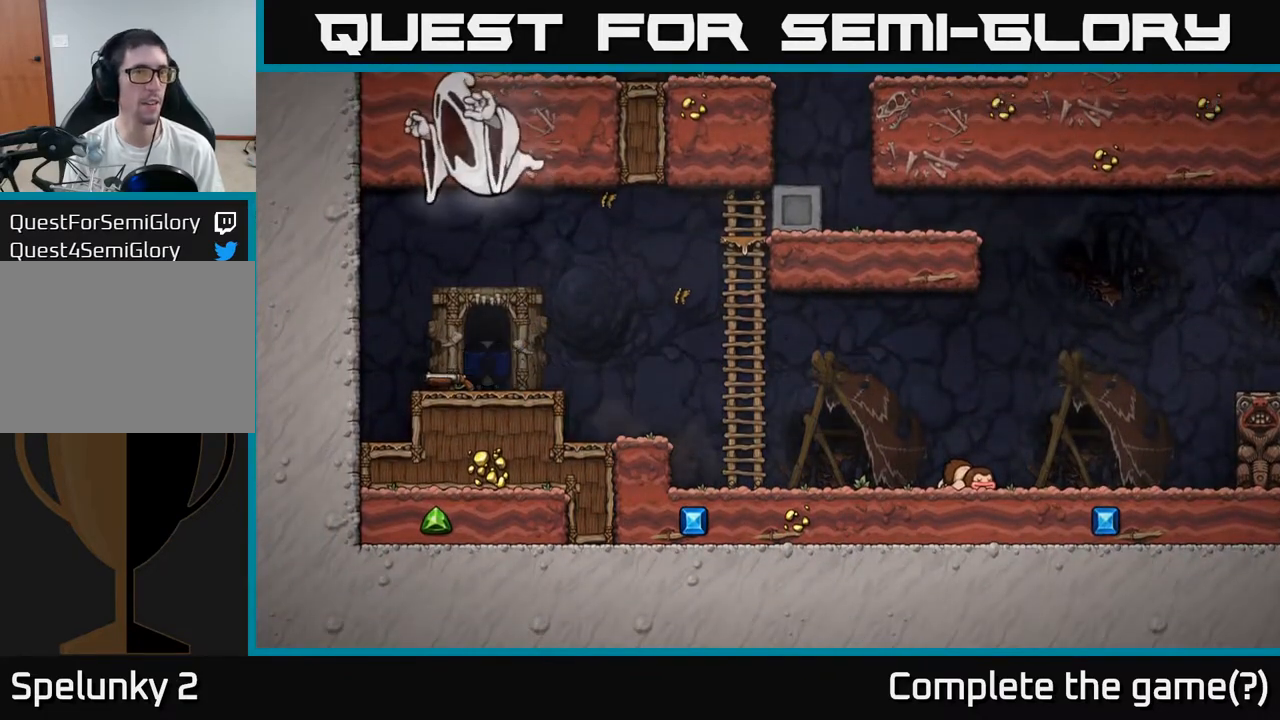
{"dt_ms": 500, "buttons": [], "left_stick": "center", "events": []}
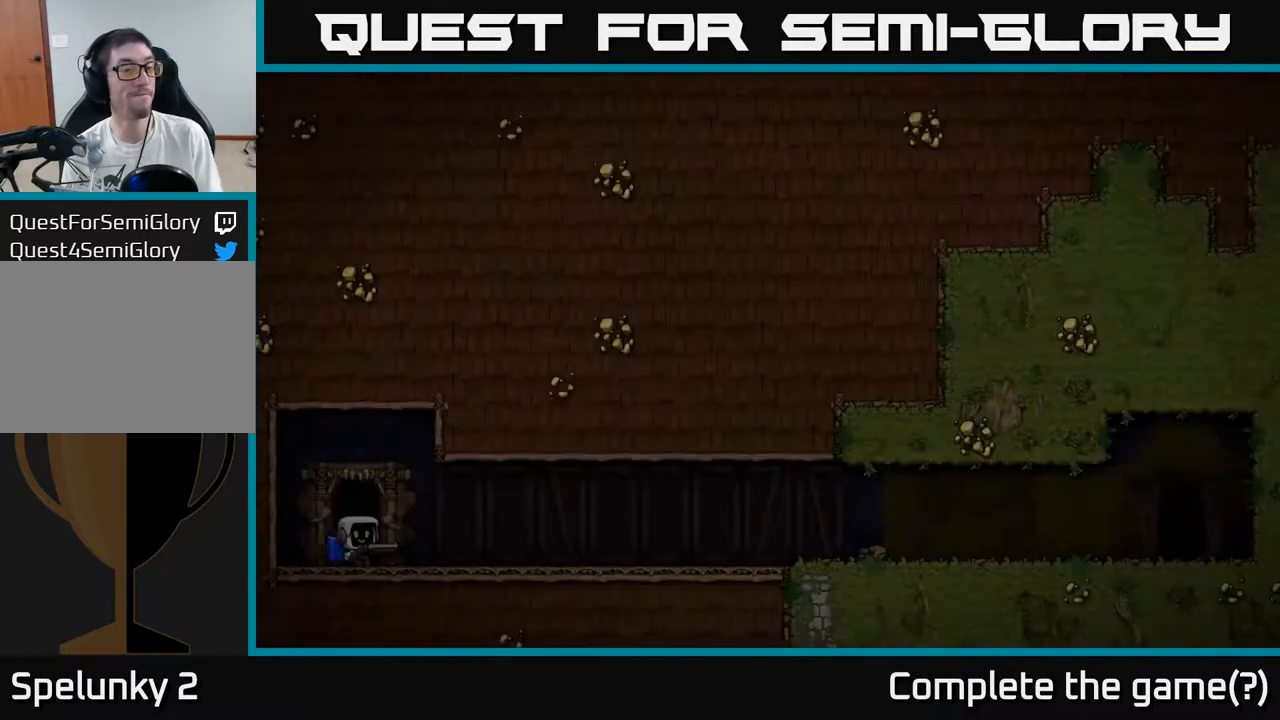
{"dt_ms": 500, "buttons": [], "left_stick": "center", "events": []}
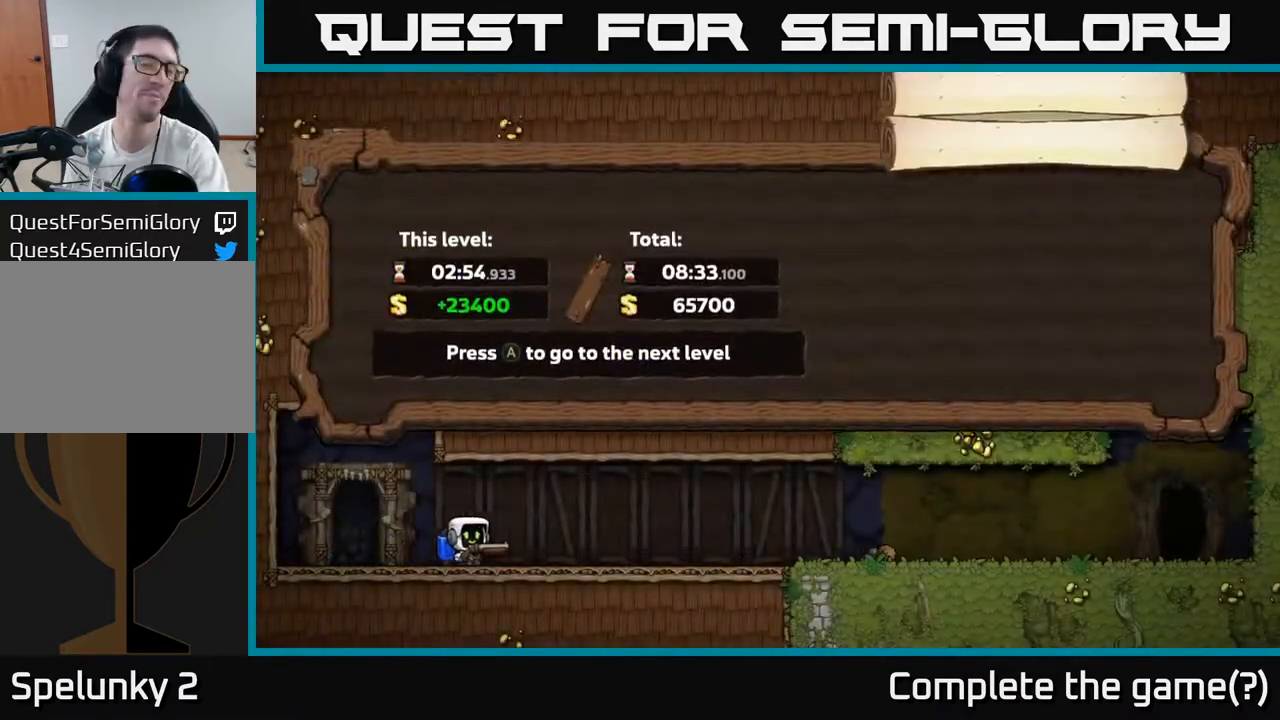
{"dt_ms": 500, "buttons": [], "left_stick": "center", "events": []}
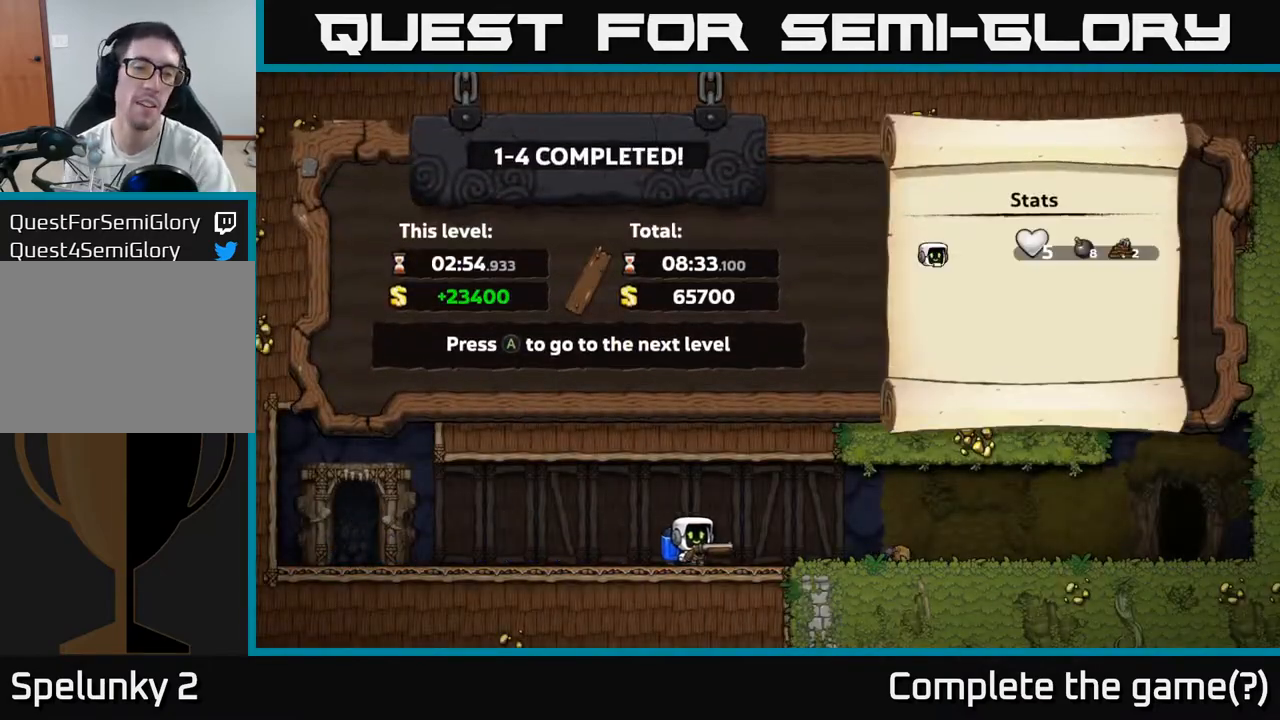
{"dt_ms": 500, "buttons": [], "left_stick": "center", "events": []}
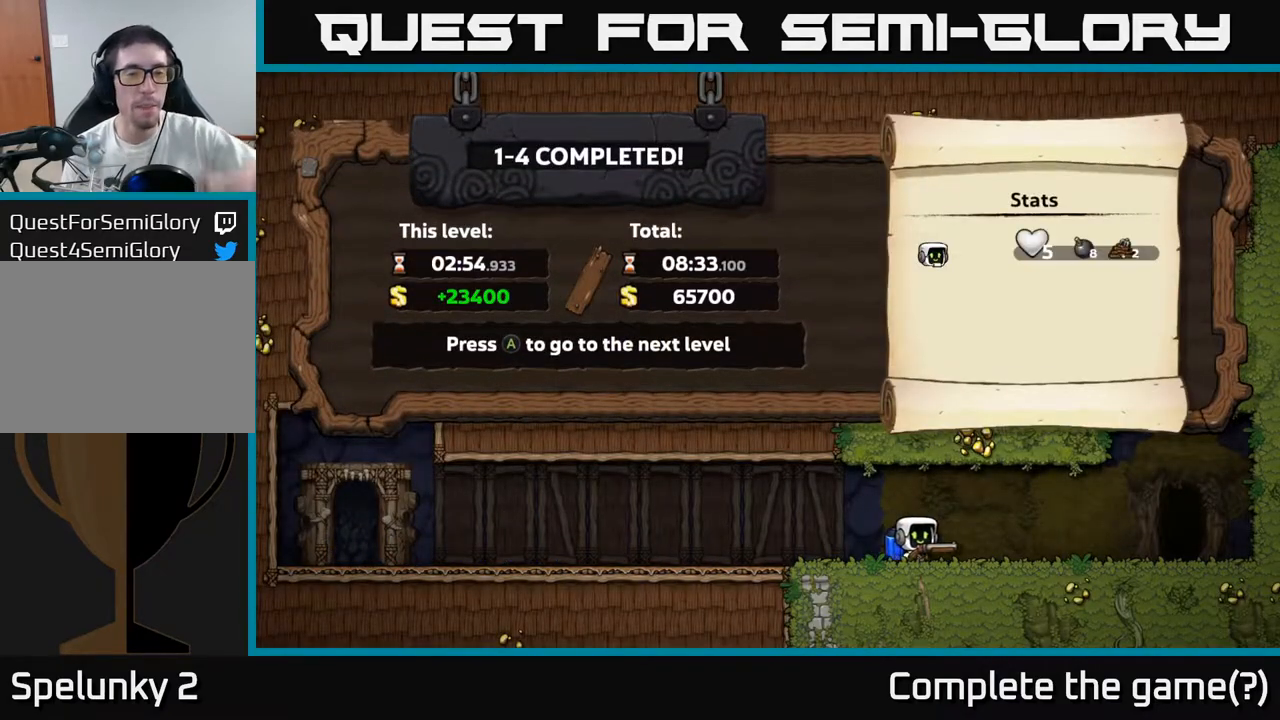
{"dt_ms": 500, "buttons": [], "left_stick": "center", "events": []}
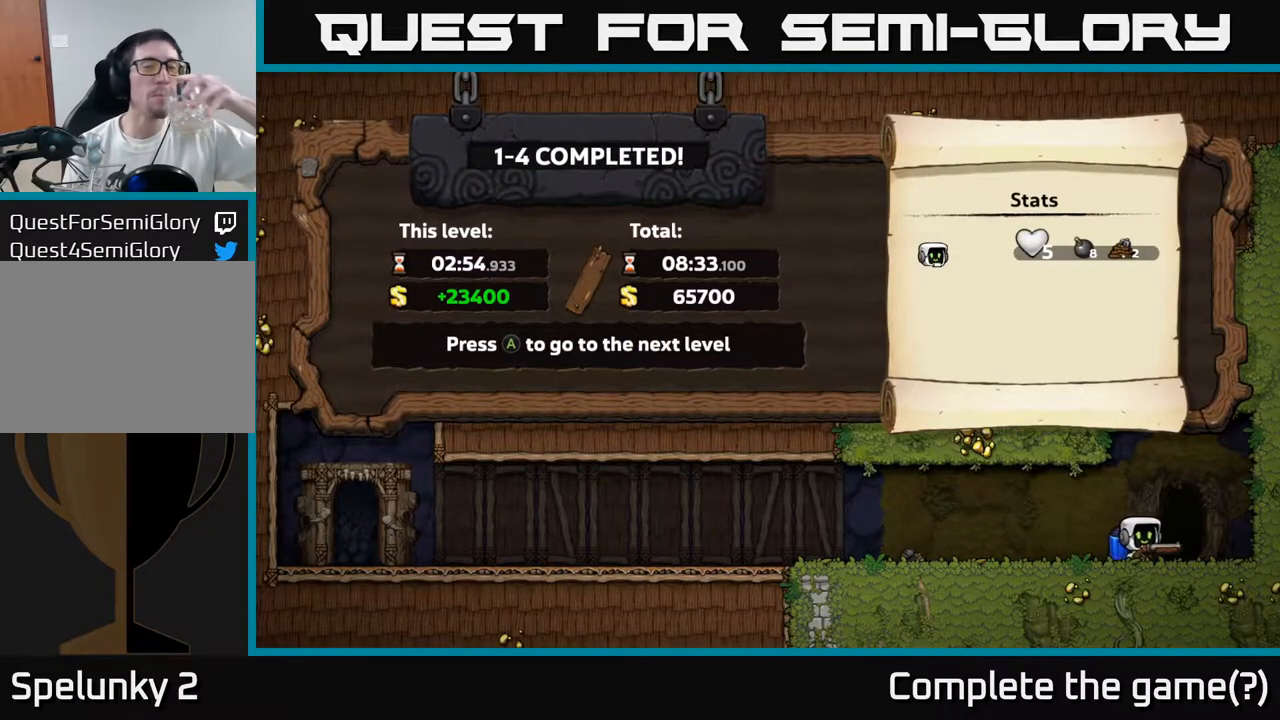
{"dt_ms": 500, "buttons": [], "left_stick": "center", "events": []}
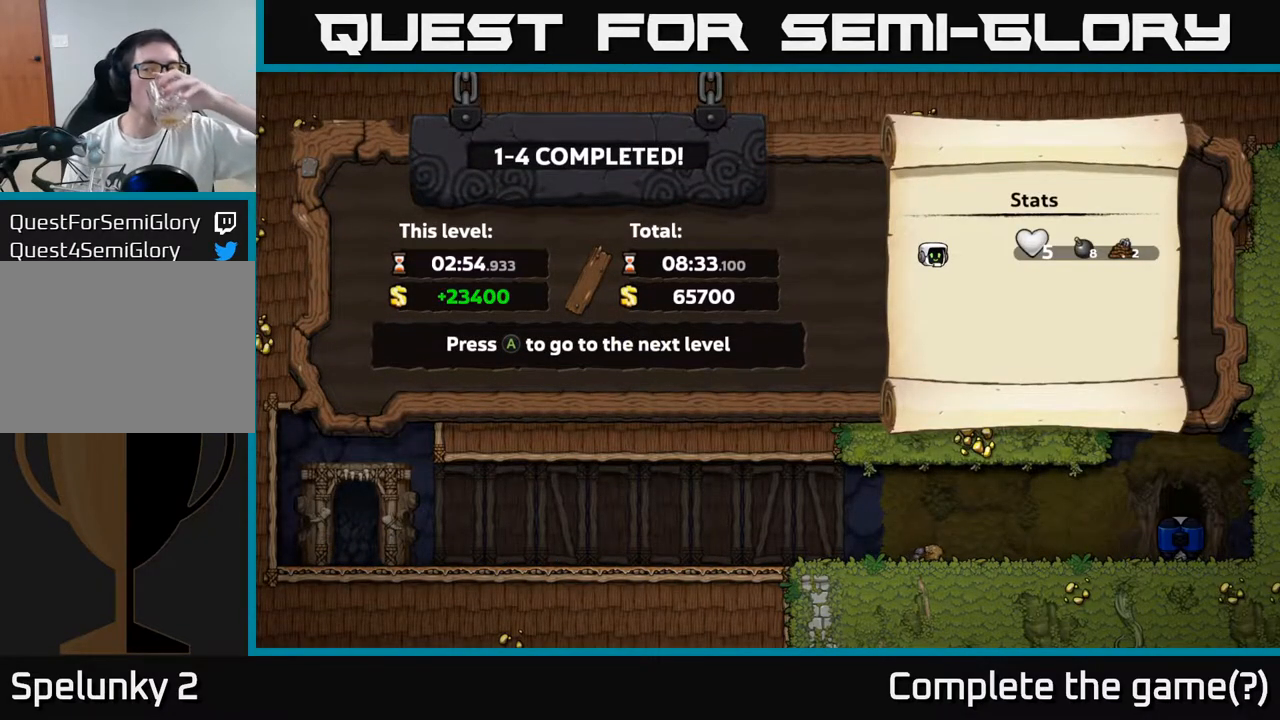
{"dt_ms": 500, "buttons": [], "left_stick": "center", "events": []}
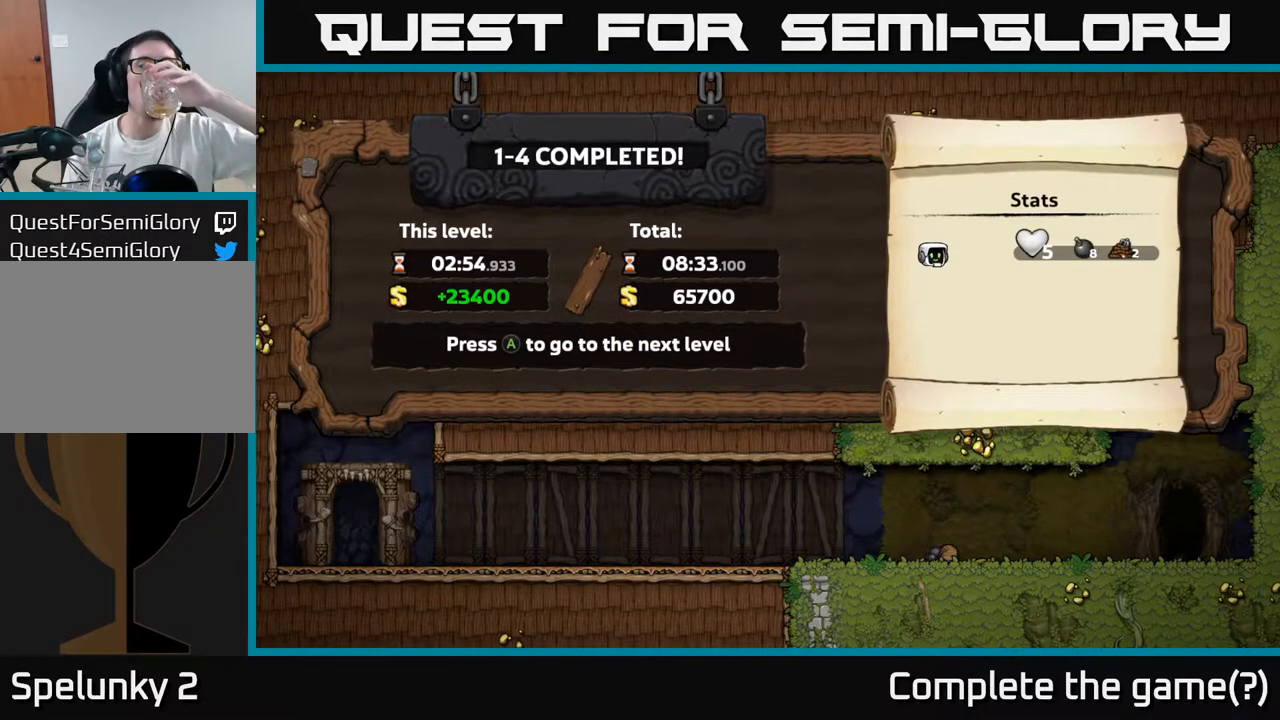
{"dt_ms": 500, "buttons": [], "left_stick": "center", "events": []}
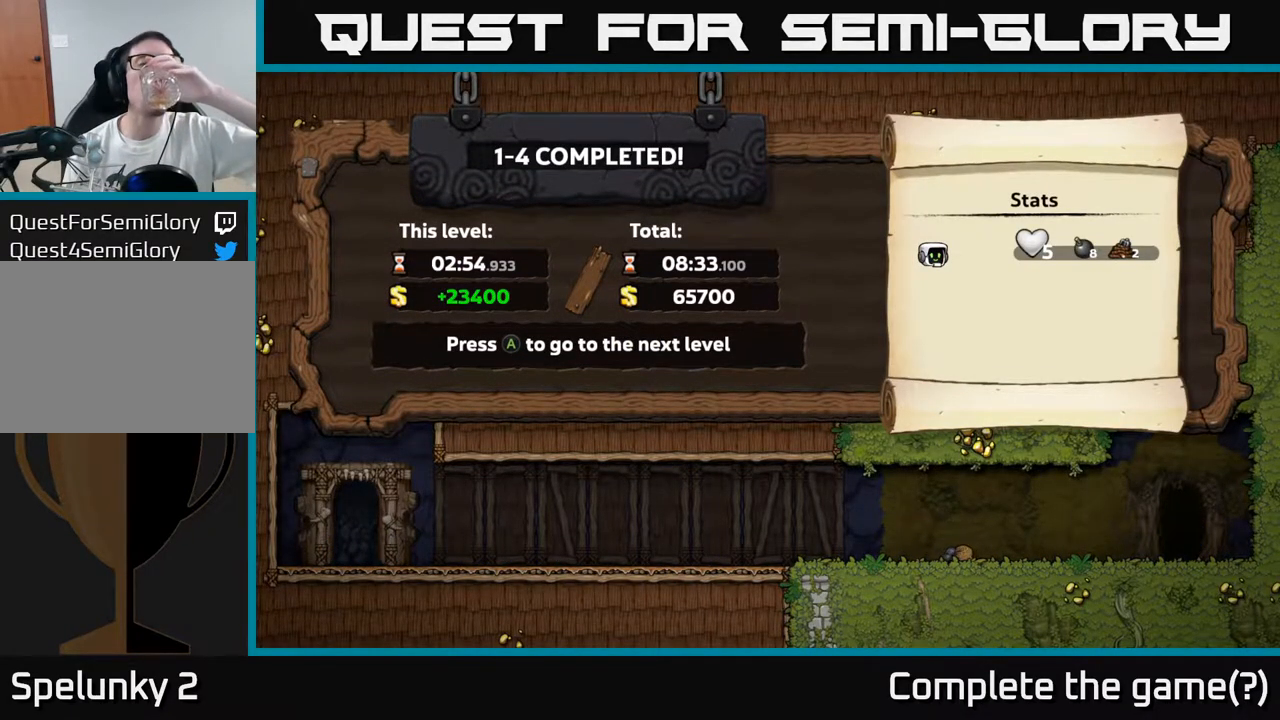
{"dt_ms": 500, "buttons": [], "left_stick": "center", "events": []}
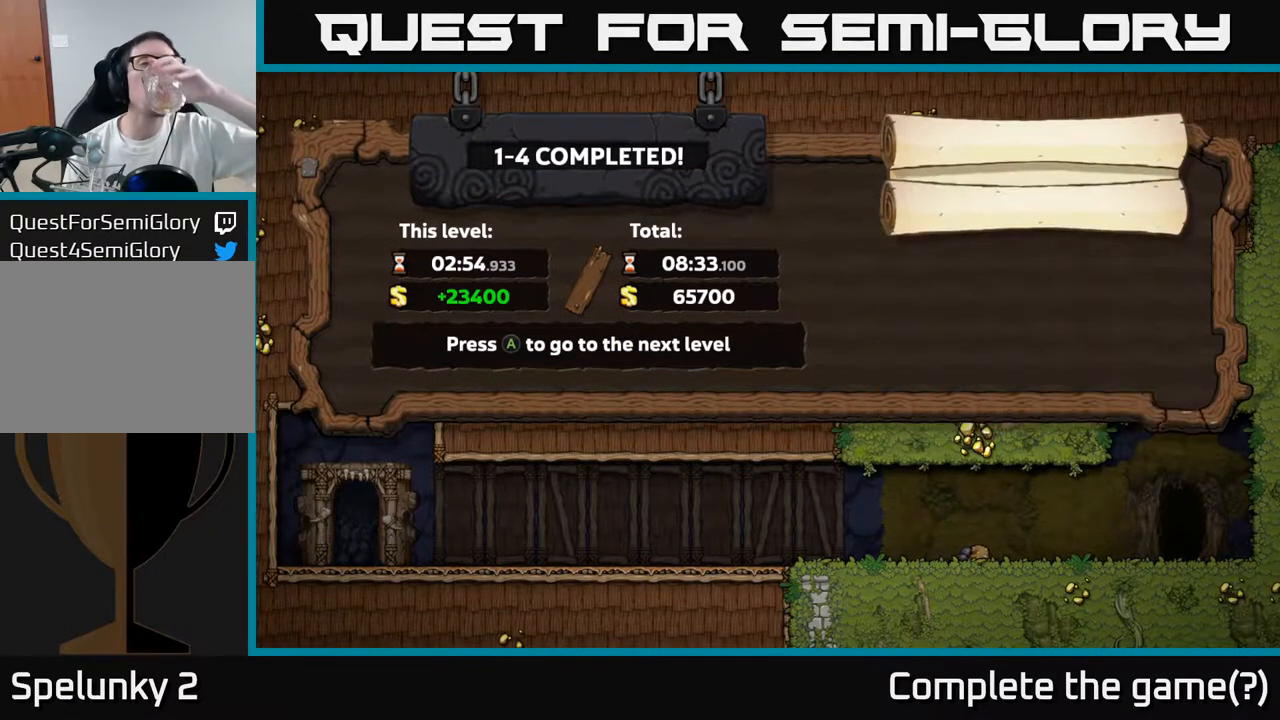
{"dt_ms": 500, "buttons": [], "left_stick": "center", "events": []}
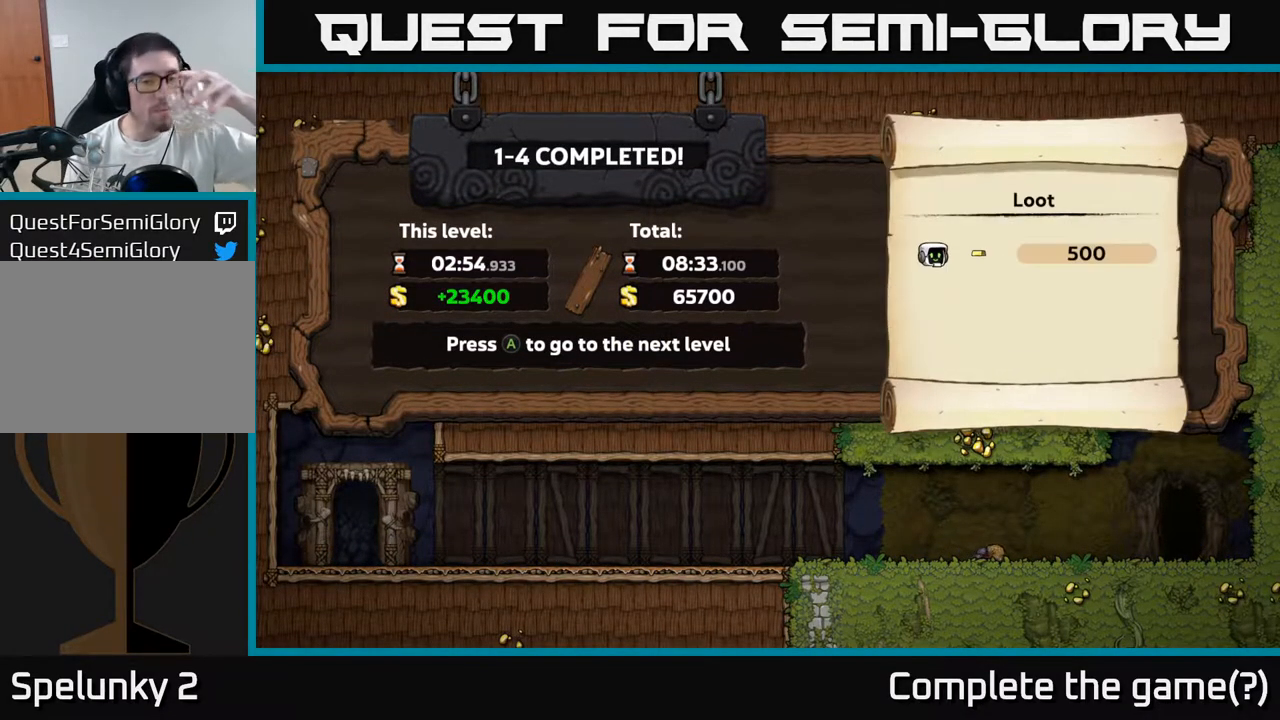
{"dt_ms": 500, "buttons": ["A"], "left_stick": "center", "events": [[417, "A", "down"]]}
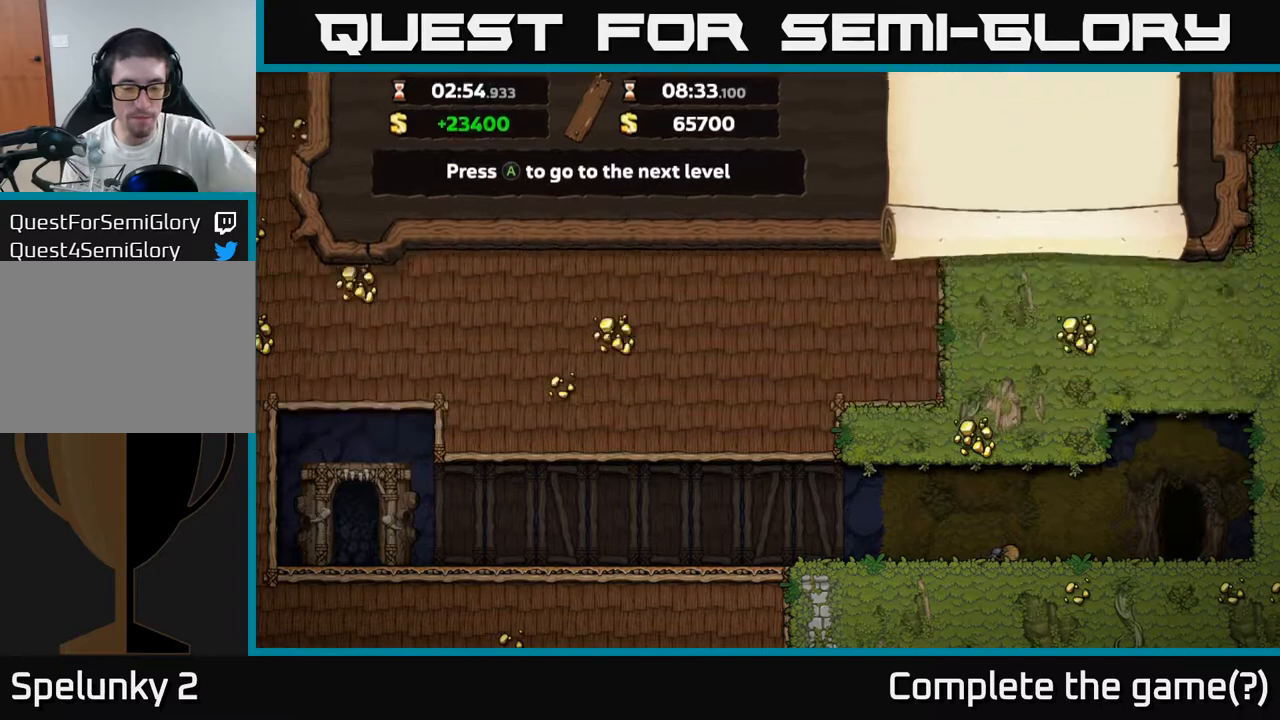
{"dt_ms": 500, "buttons": [], "left_stick": "center", "events": [[17, "A", "up"]]}
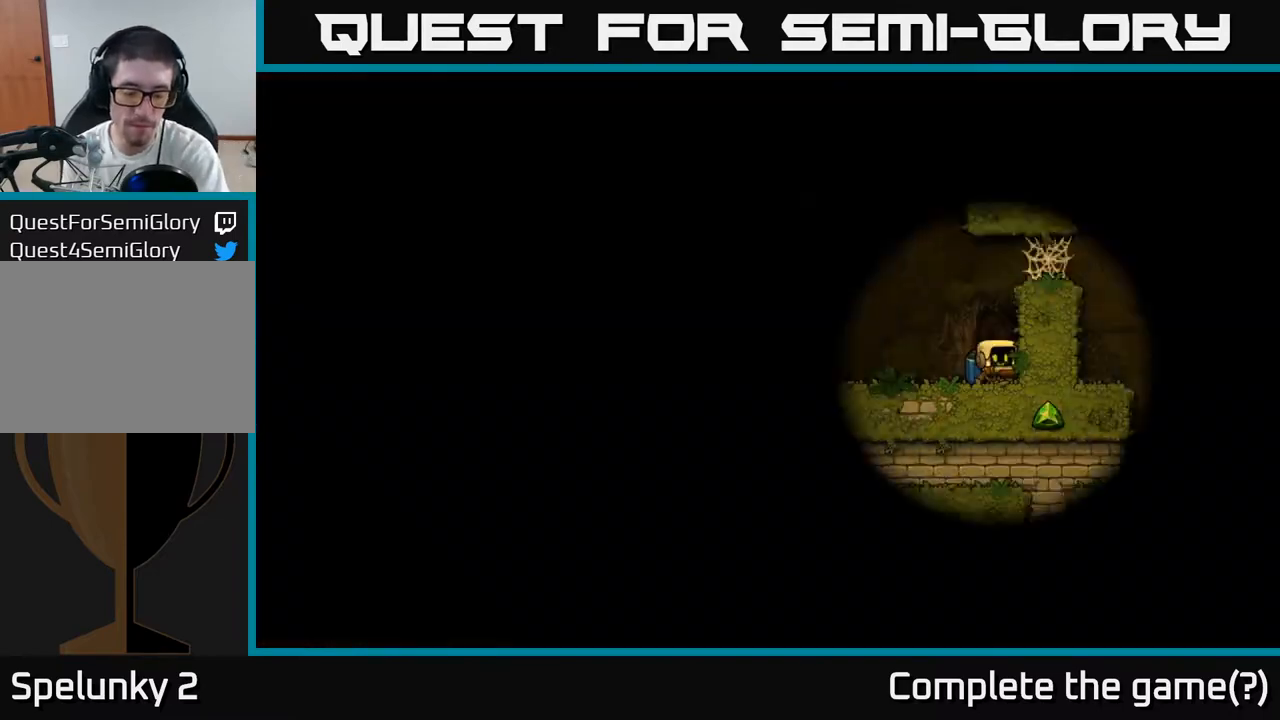
{"dt_ms": 500, "buttons": [], "left_stick": "center", "events": []}
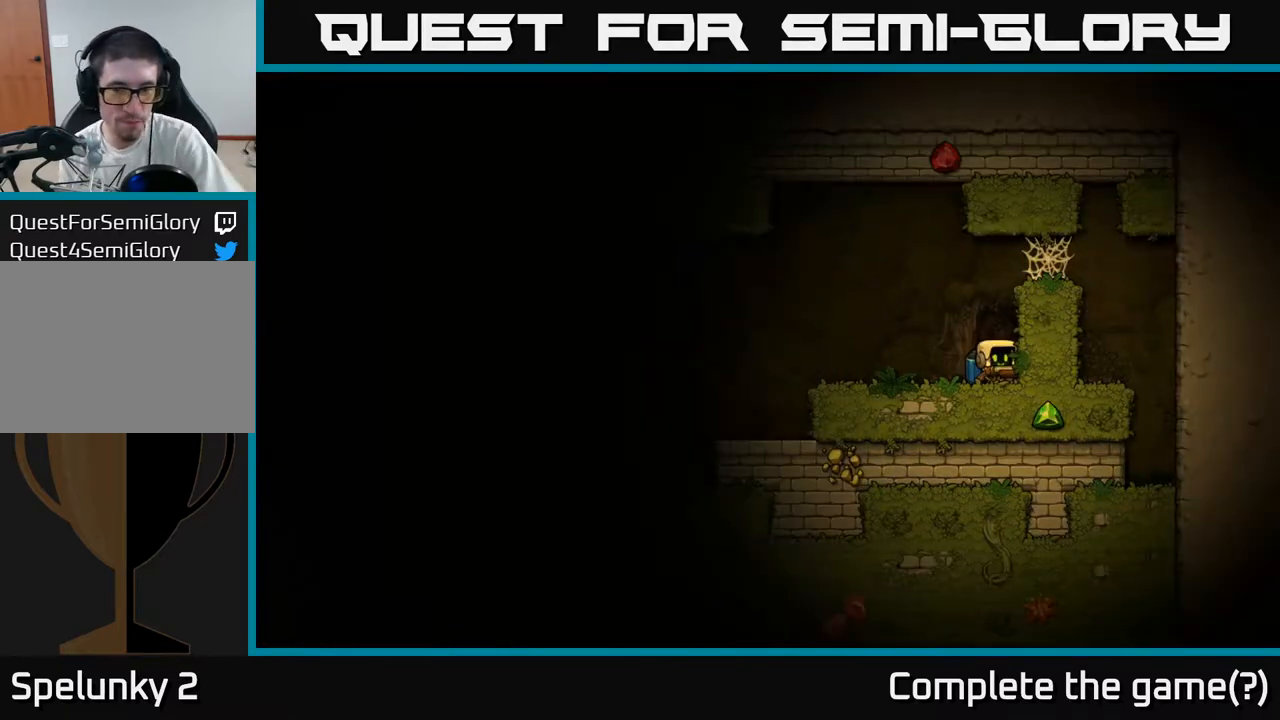
{"dt_ms": 500, "buttons": [], "left_stick": "center", "events": []}
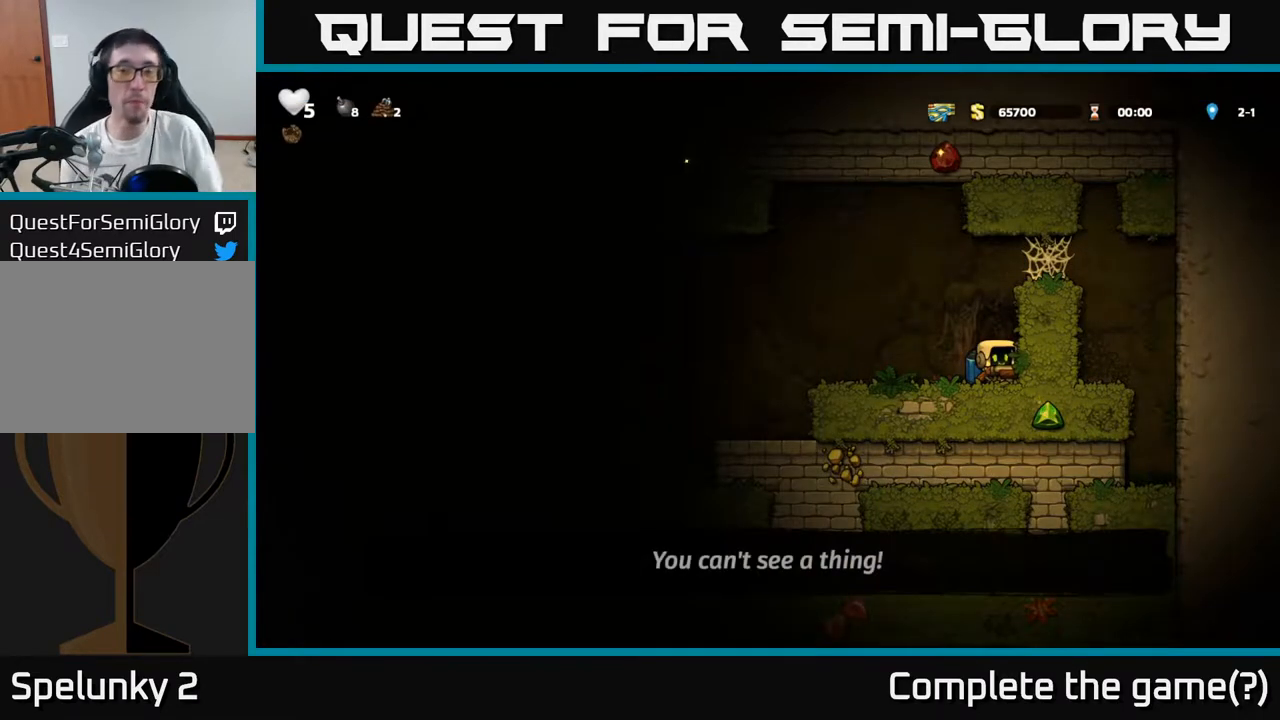
{"dt_ms": 500, "buttons": [], "left_stick": "down", "events": [[283, "left_stick", "right"], [500, "left_stick", "down"]]}
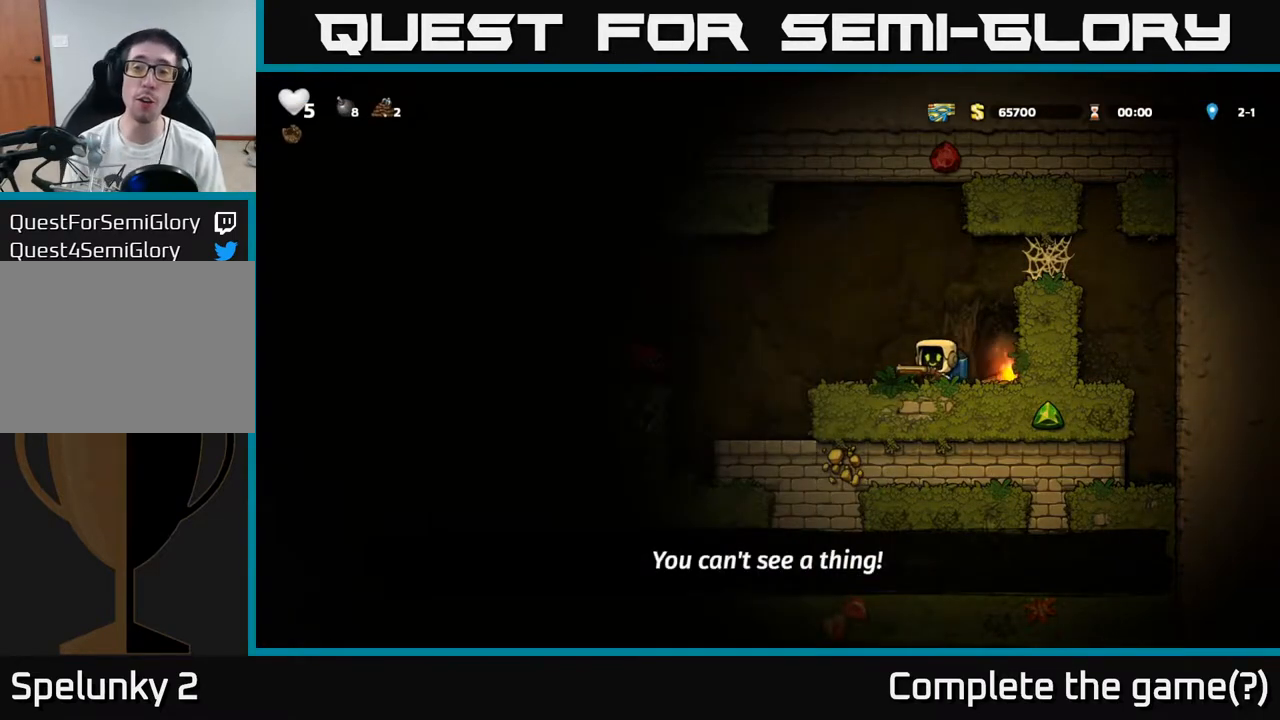
{"dt_ms": 500, "buttons": [], "left_stick": "right", "events": [[67, "X", "down"], [200, "X", "up"], [250, "left_stick", "right"]]}
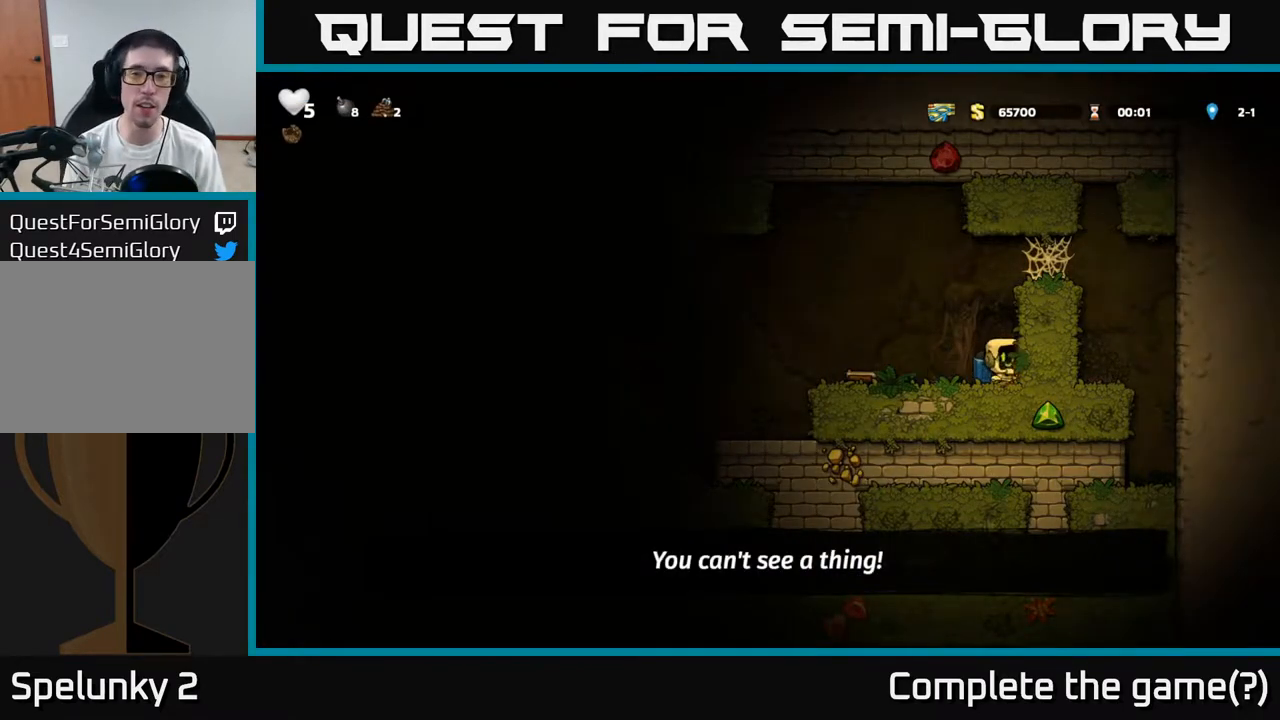
{"dt_ms": 500, "buttons": [], "left_stick": "center", "events": [[33, "left_stick", "down"], [67, "X", "down"], [167, "X", "up"], [217, "left_stick", "left"], [350, "A", "down"], [450, "A", "up"], [467, "left_stick", "center"]]}
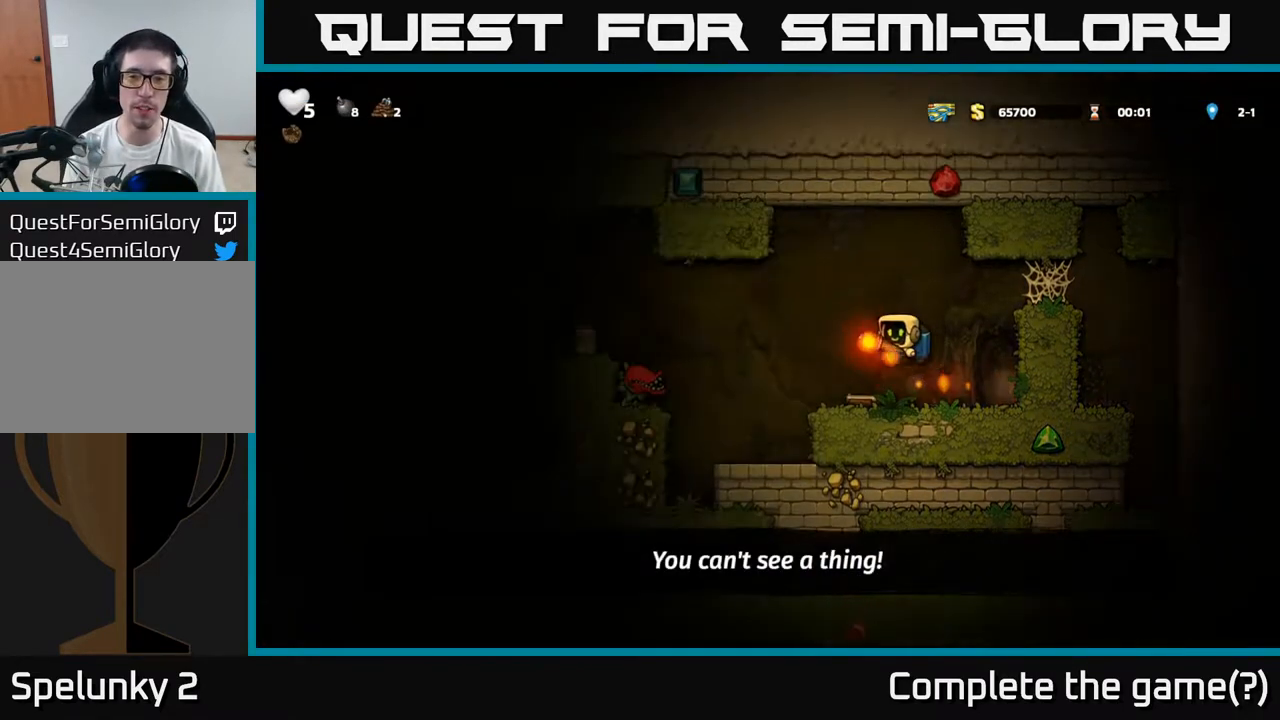
{"dt_ms": 500, "buttons": [], "left_stick": "center", "events": [[33, "X", "down"], [100, "X", "up"], [350, "left_stick", "up"], [417, "left_stick", "center"]]}
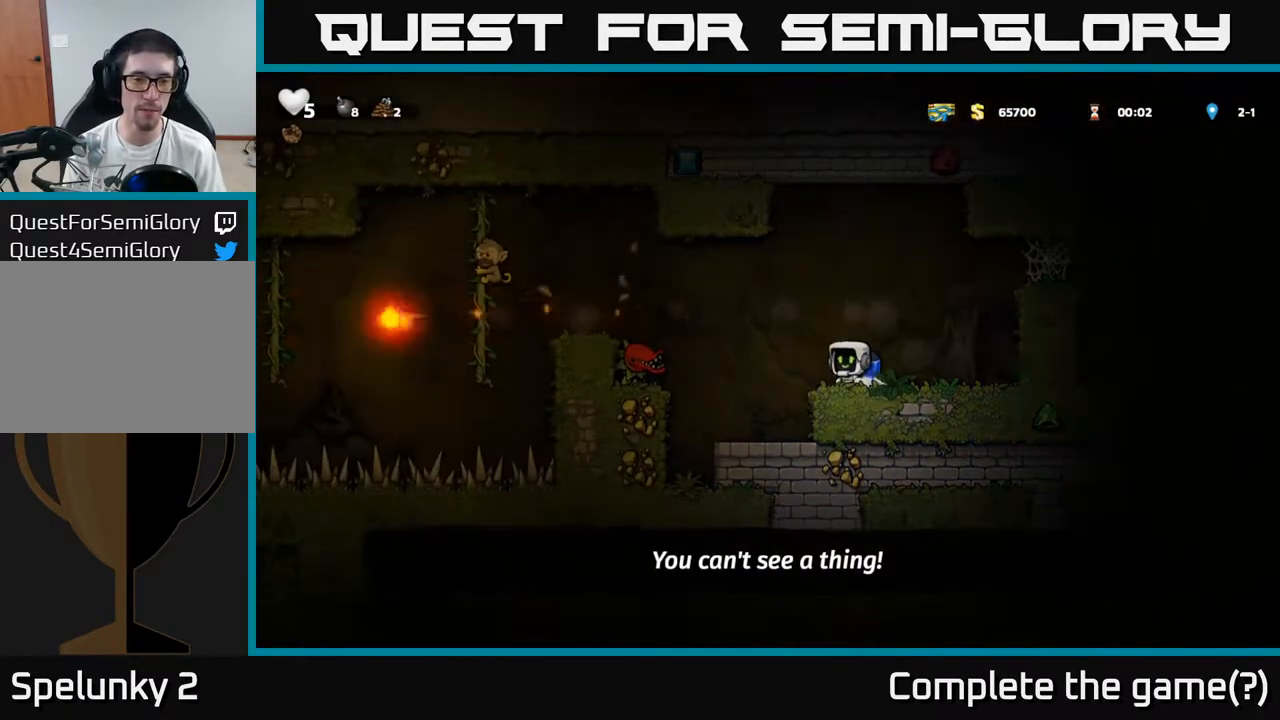
{"dt_ms": 500, "buttons": [], "left_stick": "center", "events": [[183, "left_stick", "right"], [333, "left_stick", "down"], [383, "X", "down"], [483, "left_stick", "center"], [500, "X", "up"]]}
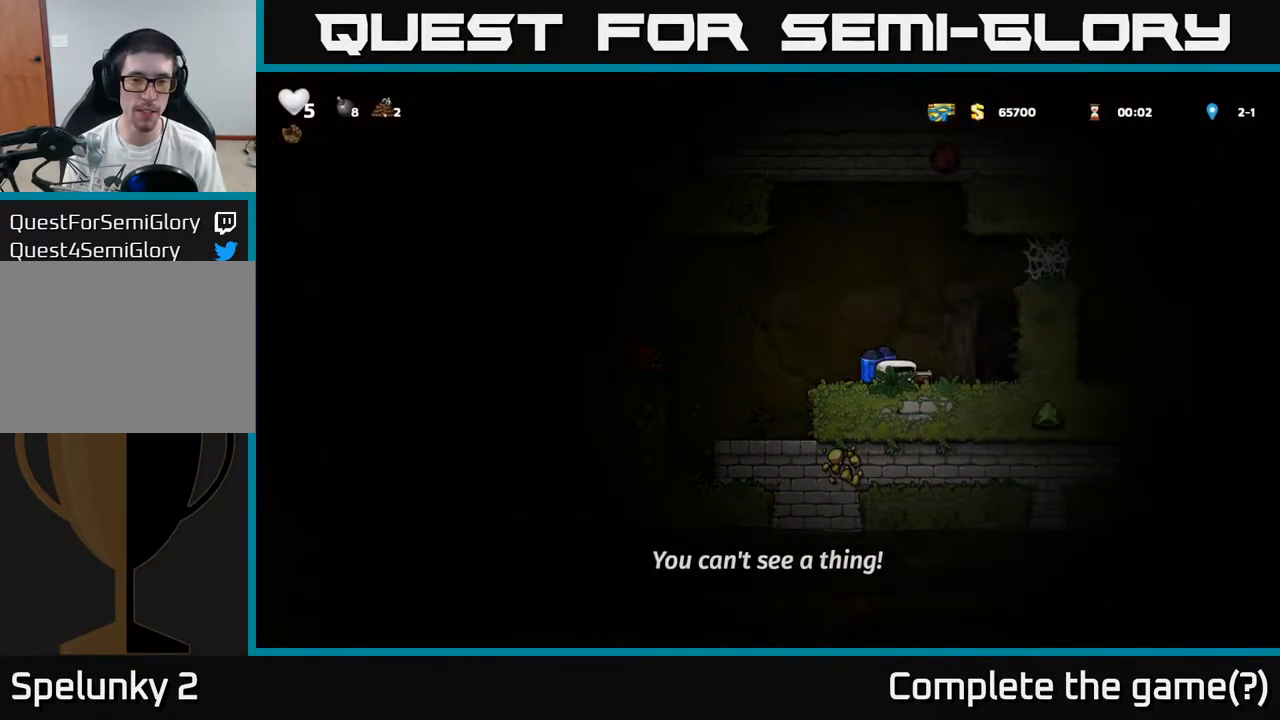
{"dt_ms": 500, "buttons": [], "left_stick": "center", "events": [[83, "left_stick", "right"], [133, "left_stick", "left"], [200, "left_stick", "center"], [233, "X", "down"], [350, "X", "up"]]}
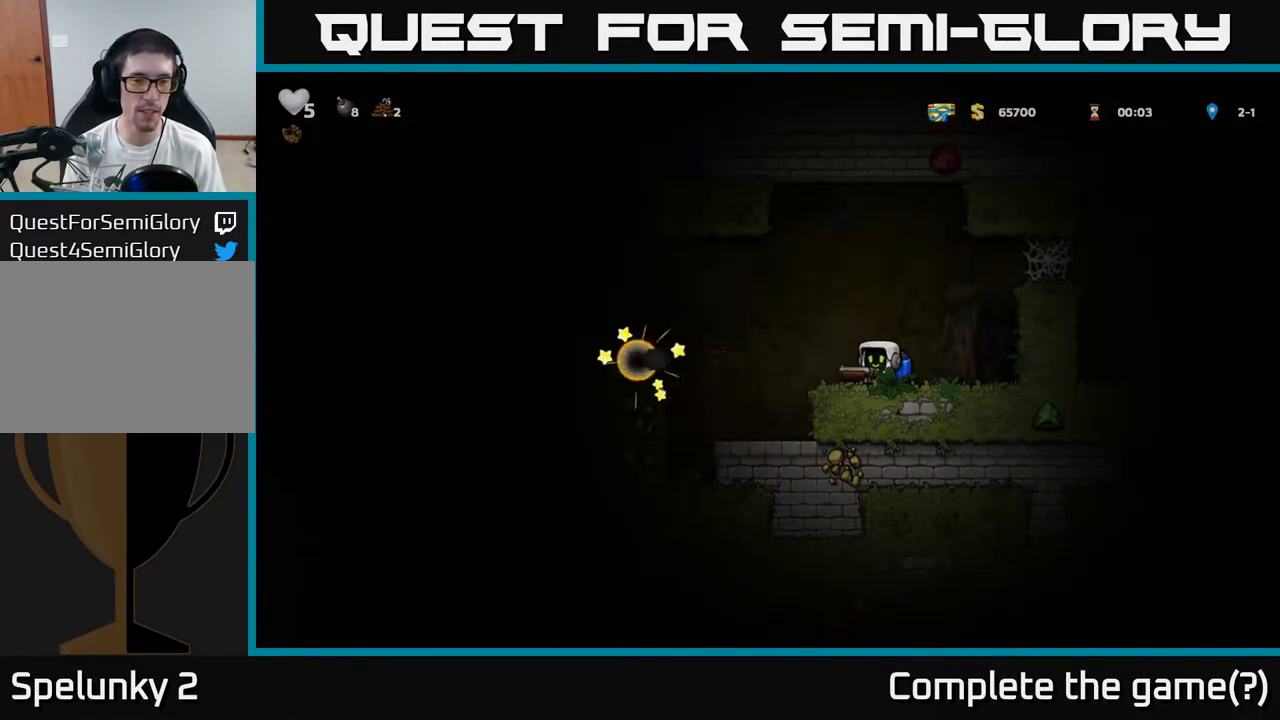
{"dt_ms": 500, "buttons": ["A"], "left_stick": "center", "events": [[200, "A", "down"], [217, "left_stick", "left"], [300, "A", "up"], [383, "A", "down"], [483, "left_stick", "center"]]}